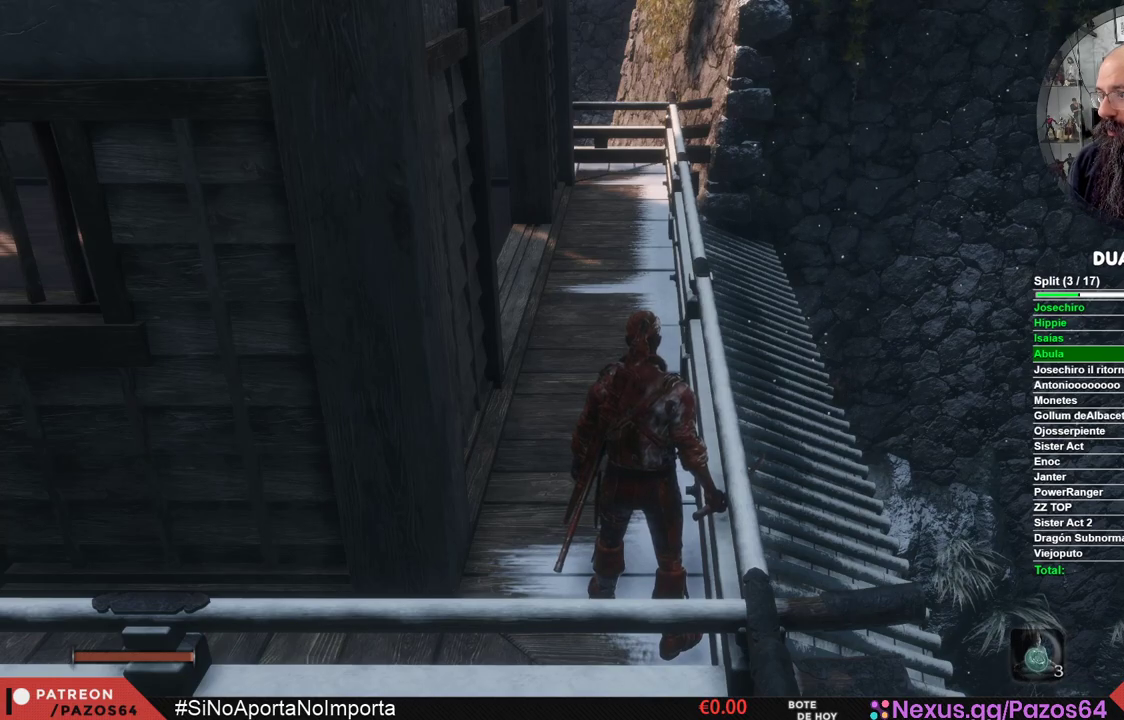
Gameplay with a controller (Xbox layout); each line is a JSON object with the inputs held at the frame after it (dt_ms = milliseconds from this image to that frame). "events" lists button and stick changes between this image and that frame as [ms after this image, input, new state], when the widget could be followed in between.
{"dt_ms": 500, "buttons": ["B"], "left_stick": "up", "right_stick": "center", "events": [[33, "left_stick", "up"], [83, "B", "down"]]}
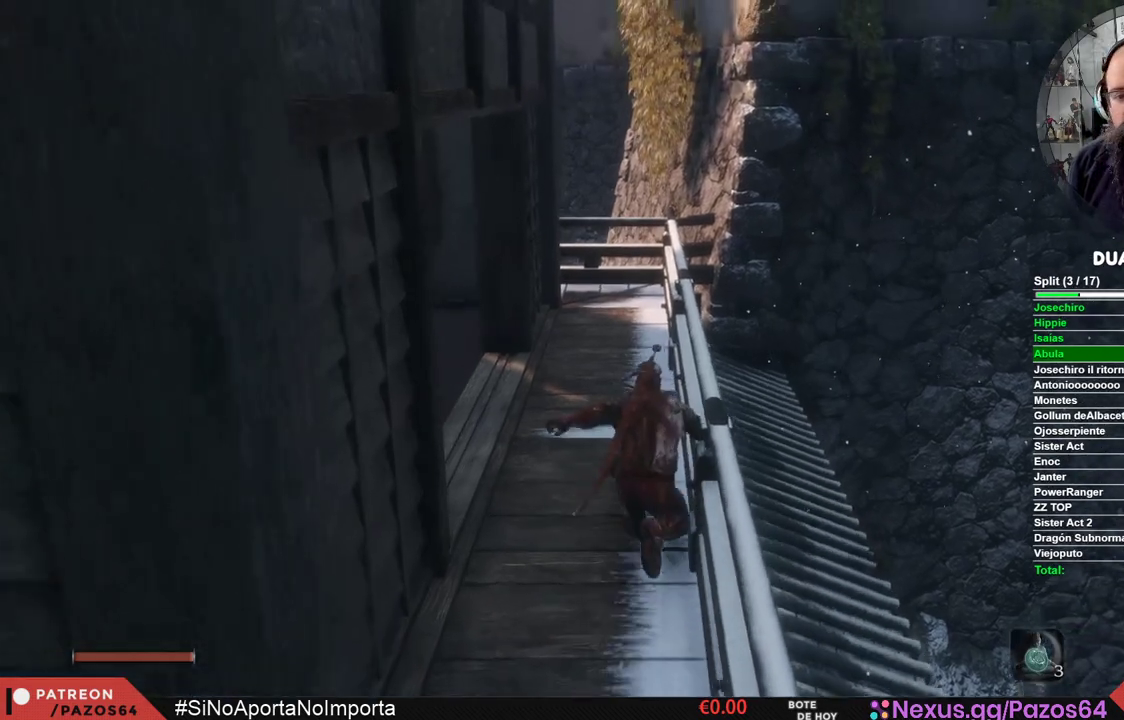
{"dt_ms": 500, "buttons": ["A", "B"], "left_stick": "up", "right_stick": "center", "events": [[467, "A", "down"]]}
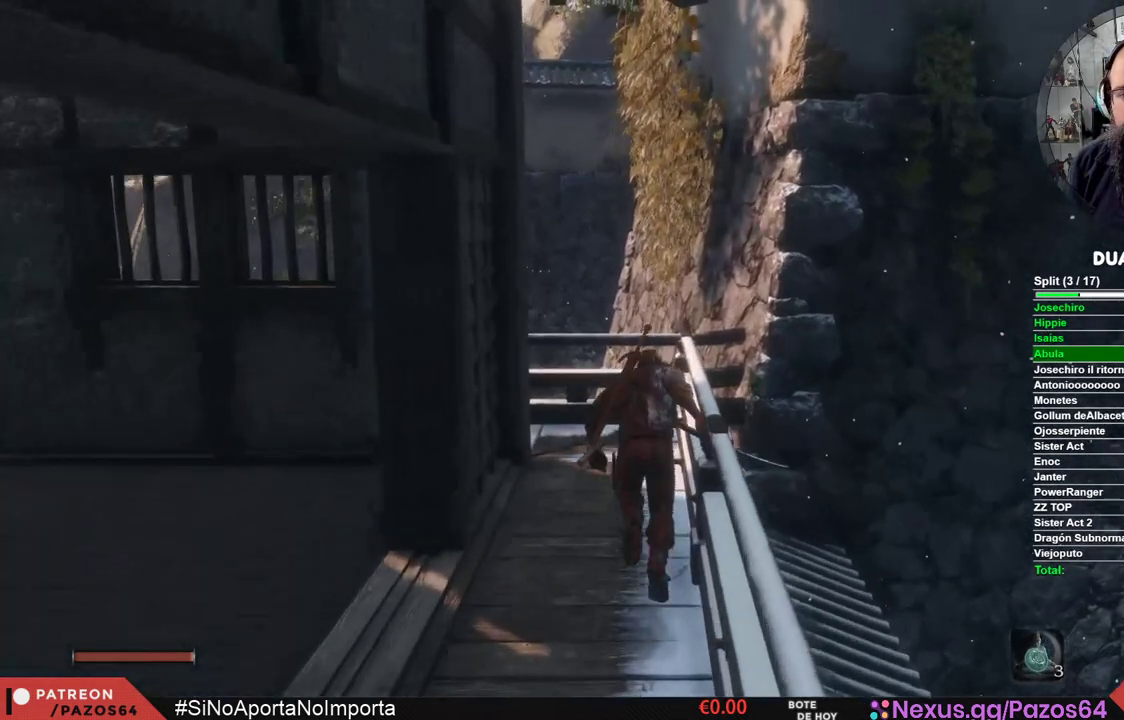
{"dt_ms": 500, "buttons": ["A", "B"], "left_stick": "up", "right_stick": "center", "events": []}
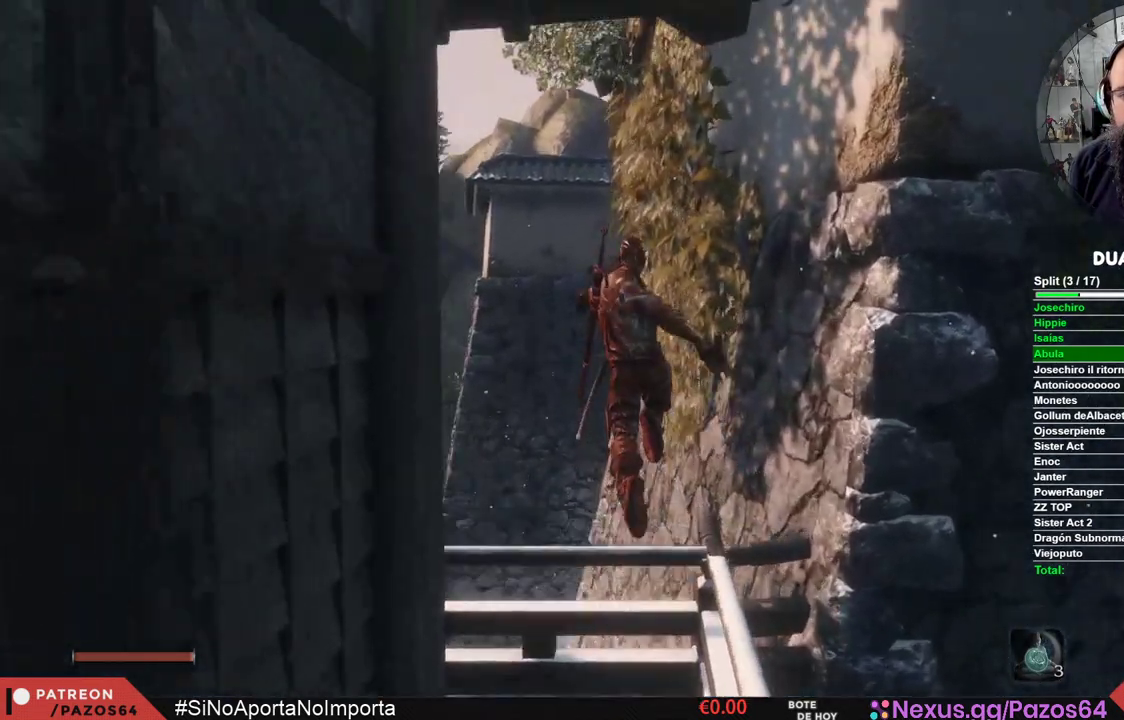
{"dt_ms": 500, "buttons": ["B"], "left_stick": "up-right", "right_stick": "center", "events": [[183, "A", "up"], [483, "left_stick", "up-right"]]}
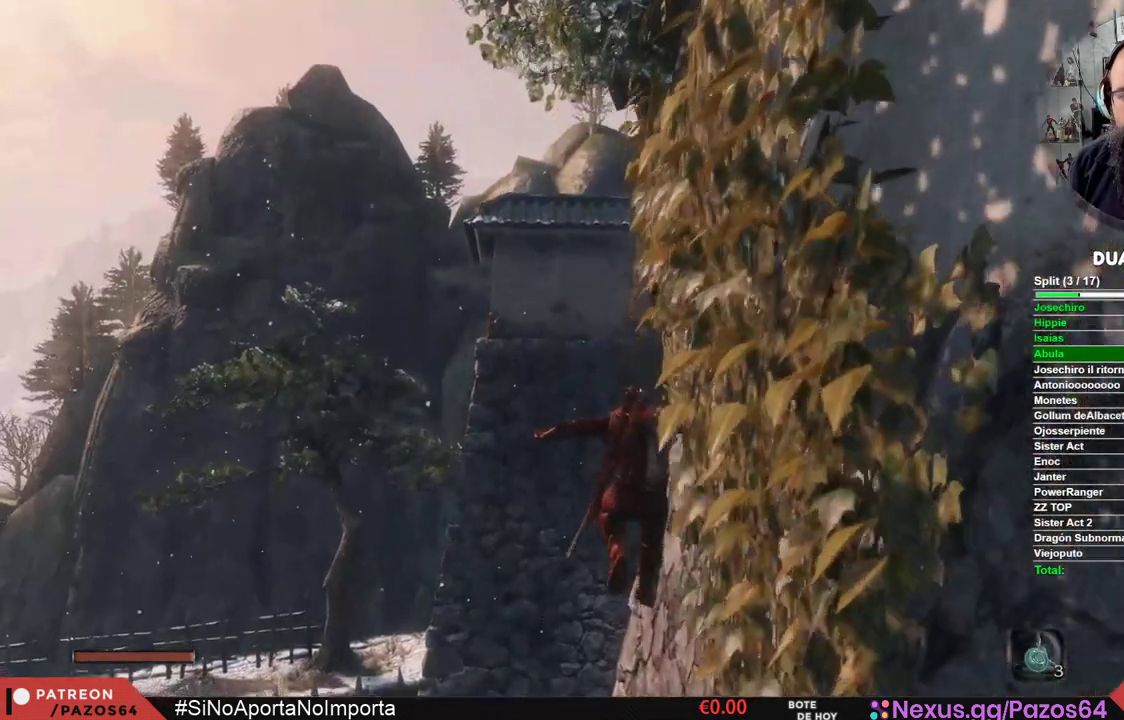
{"dt_ms": 500, "buttons": ["B"], "left_stick": "up", "right_stick": "center", "events": [[17, "left_stick", "right"], [50, "A", "down"], [267, "left_stick", "up"], [317, "A", "up"]]}
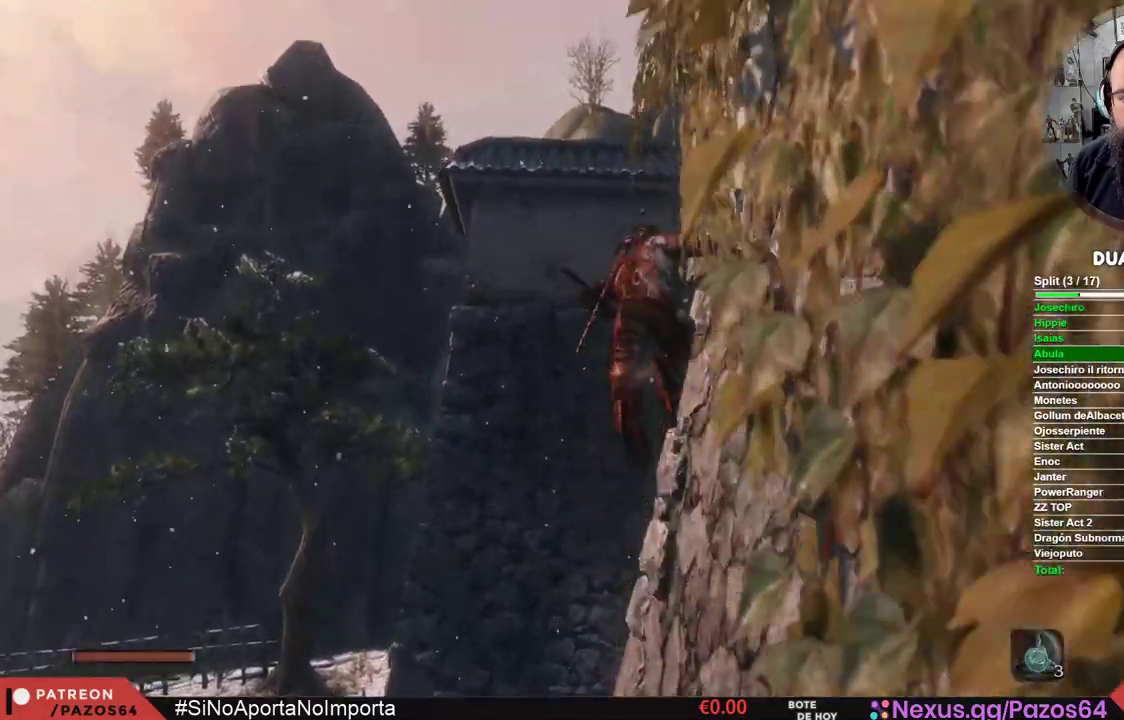
{"dt_ms": 500, "buttons": ["B"], "left_stick": "up", "right_stick": "center", "events": []}
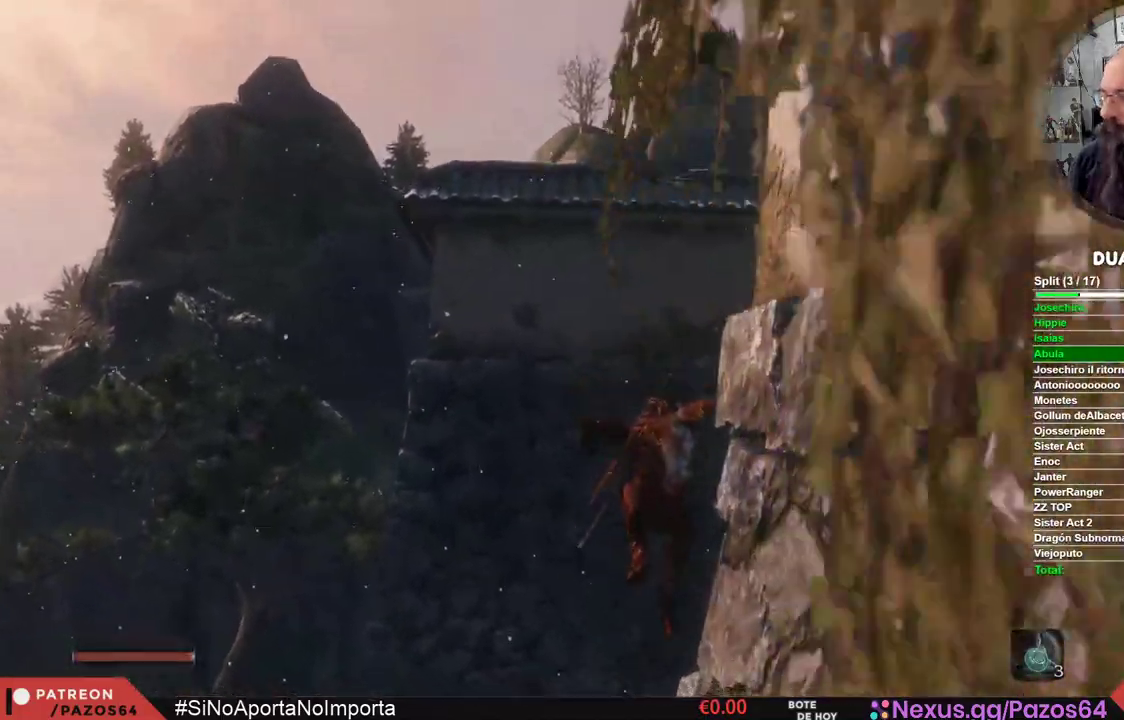
{"dt_ms": 500, "buttons": ["B"], "left_stick": "up", "right_stick": "center", "events": []}
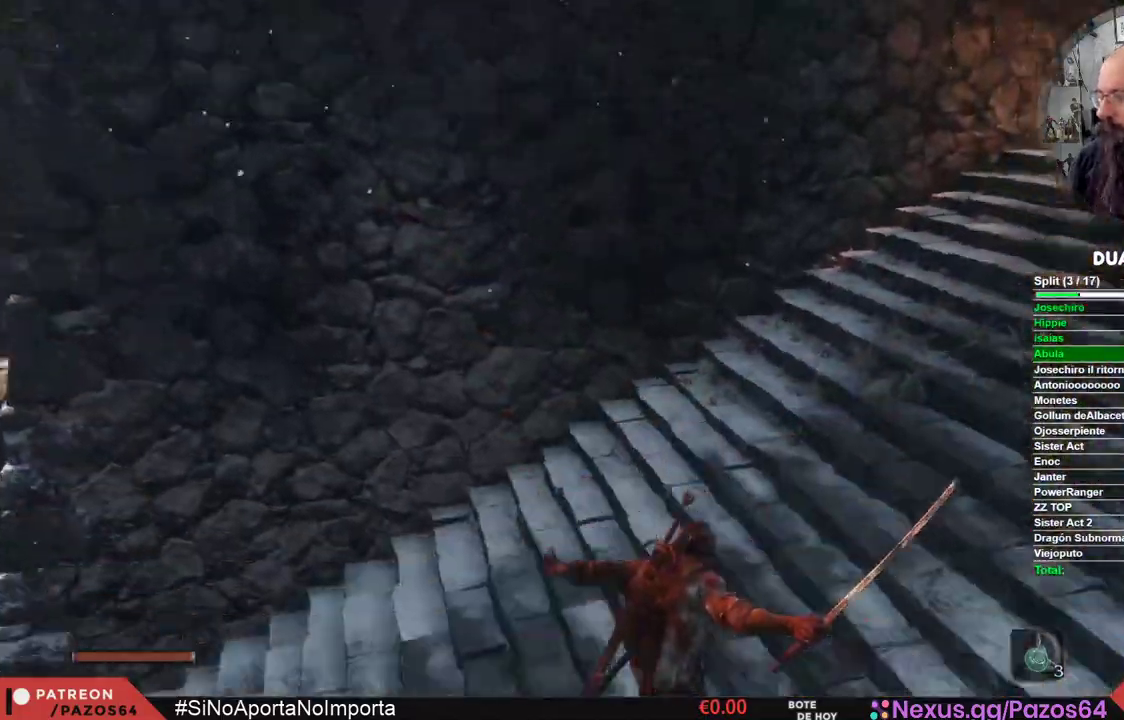
{"dt_ms": 500, "buttons": ["B"], "left_stick": "up-right", "right_stick": "center", "events": [[283, "left_stick", "up-right"]]}
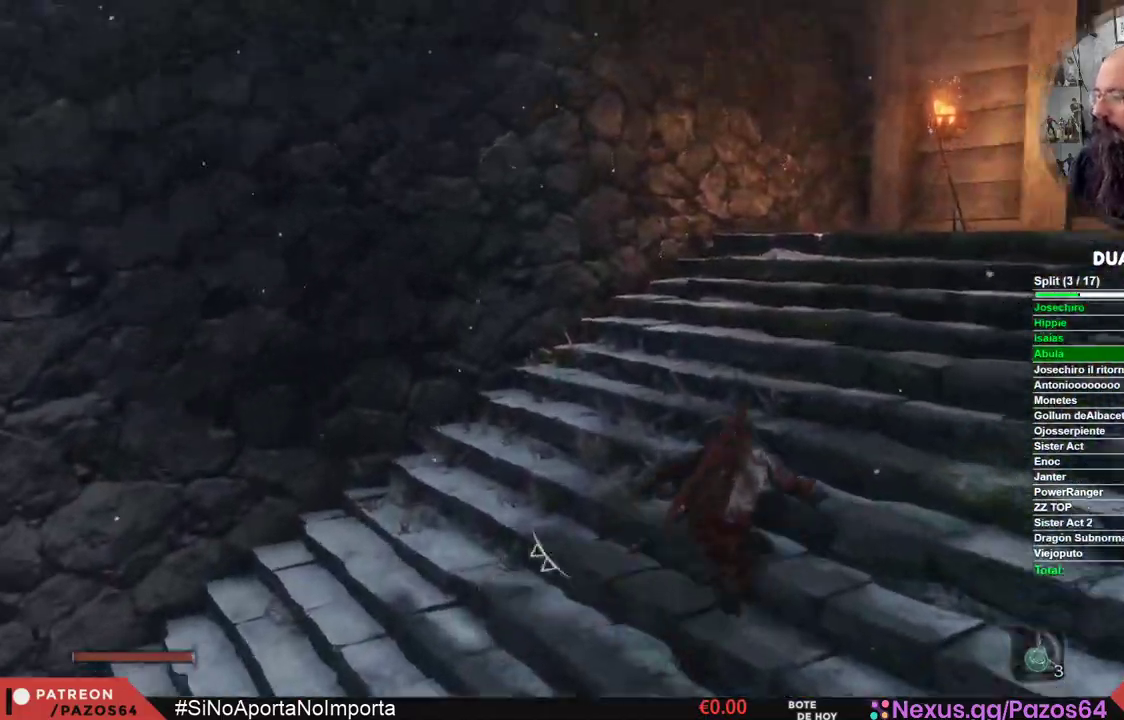
{"dt_ms": 500, "buttons": ["B"], "left_stick": "up-right", "right_stick": "center", "events": []}
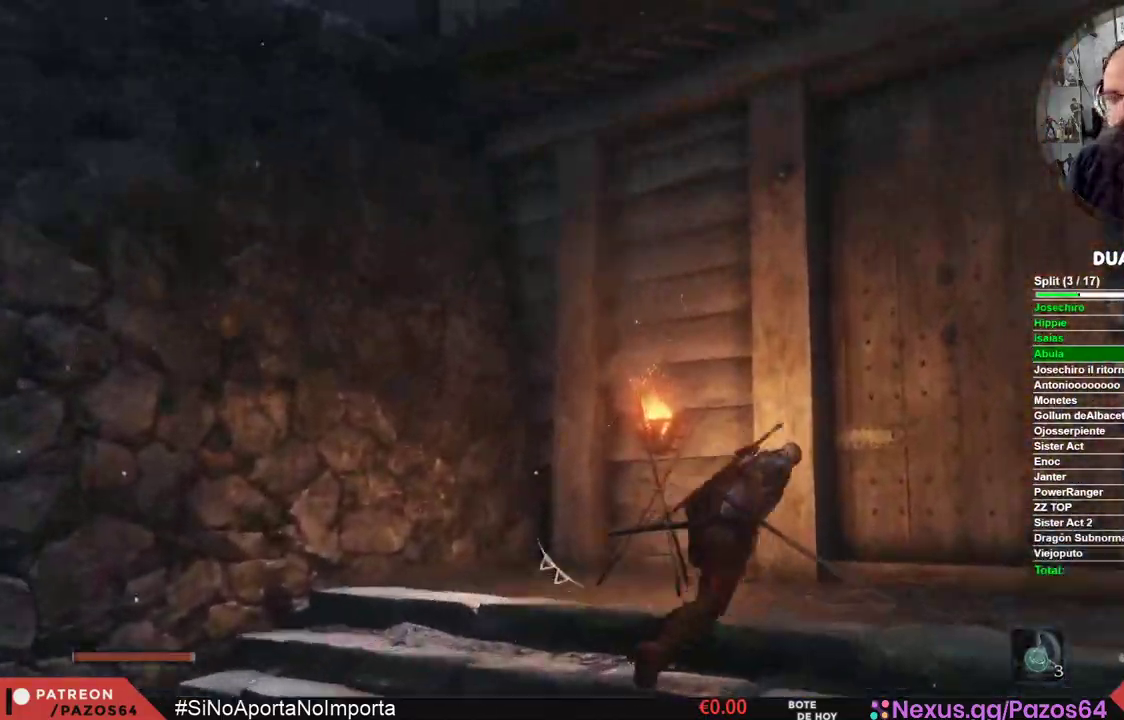
{"dt_ms": 500, "buttons": ["B"], "left_stick": "up", "right_stick": "center", "events": [[450, "left_stick", "up"]]}
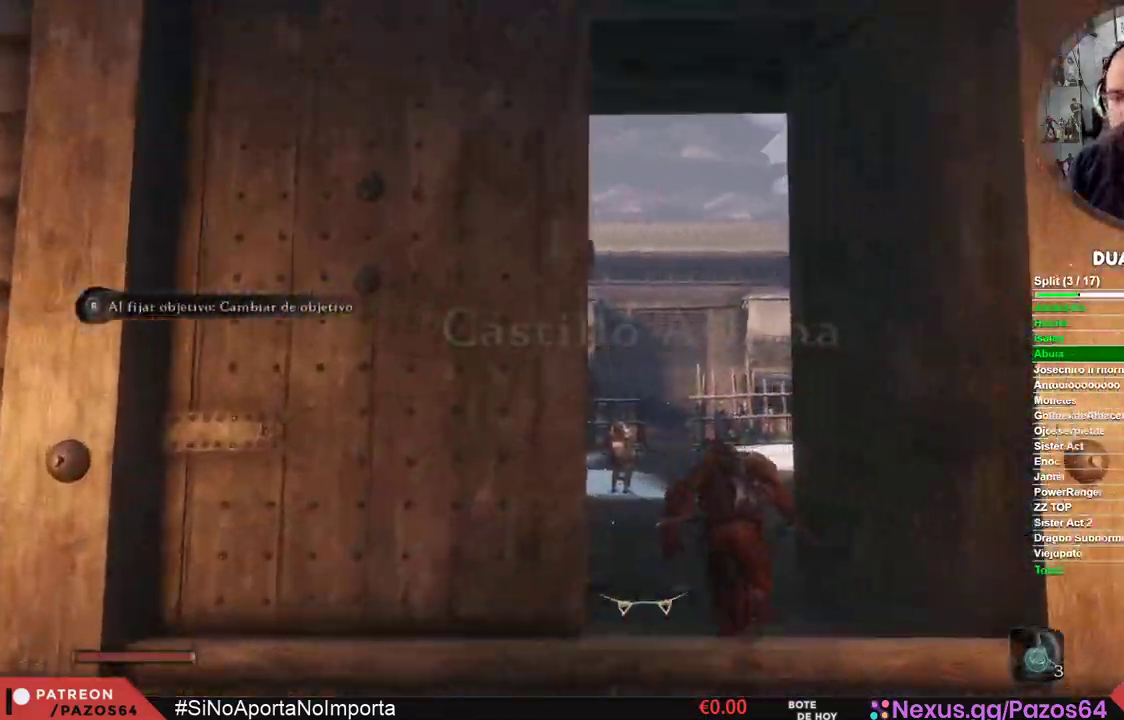
{"dt_ms": 1000, "buttons": [], "left_stick": "up", "right_stick": "center"}
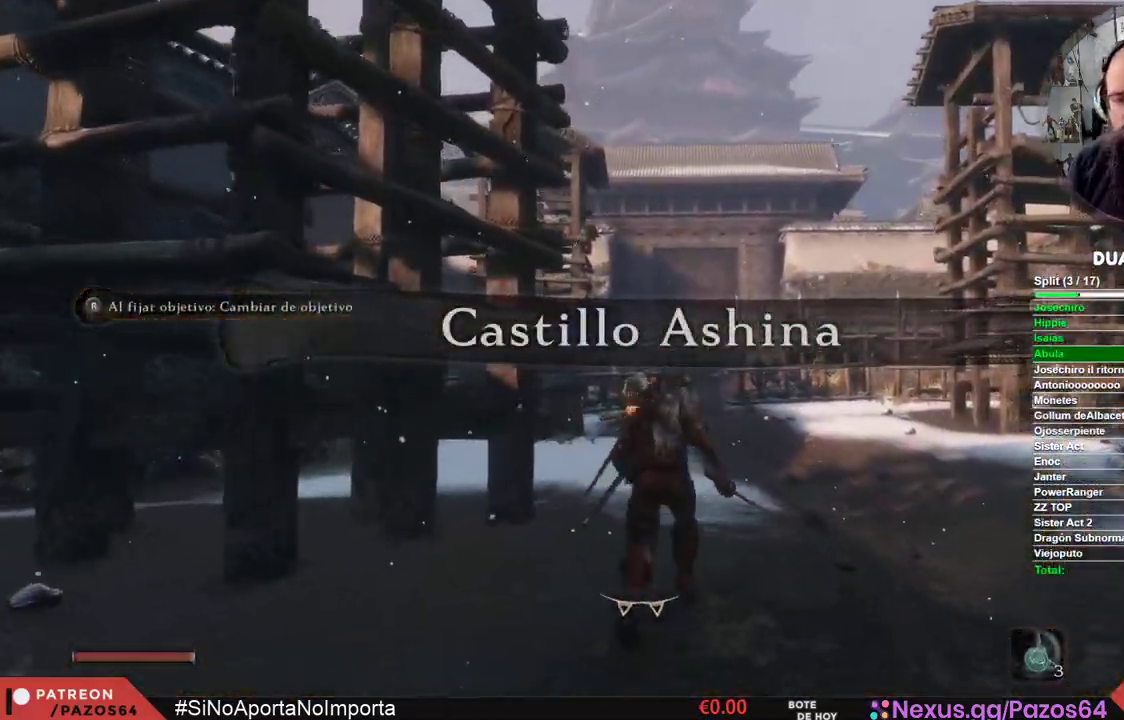
{"dt_ms": 500, "buttons": [], "left_stick": "up", "right_stick": "center", "events": []}
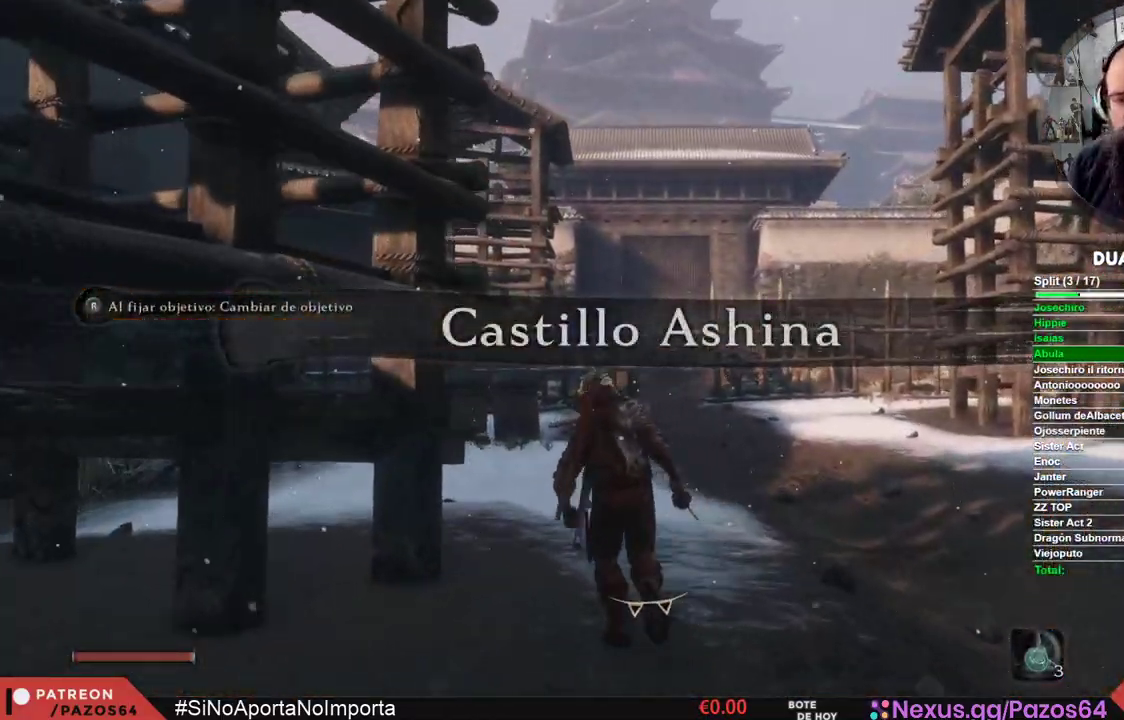
{"dt_ms": 500, "buttons": [], "left_stick": "up", "right_stick": "center", "events": []}
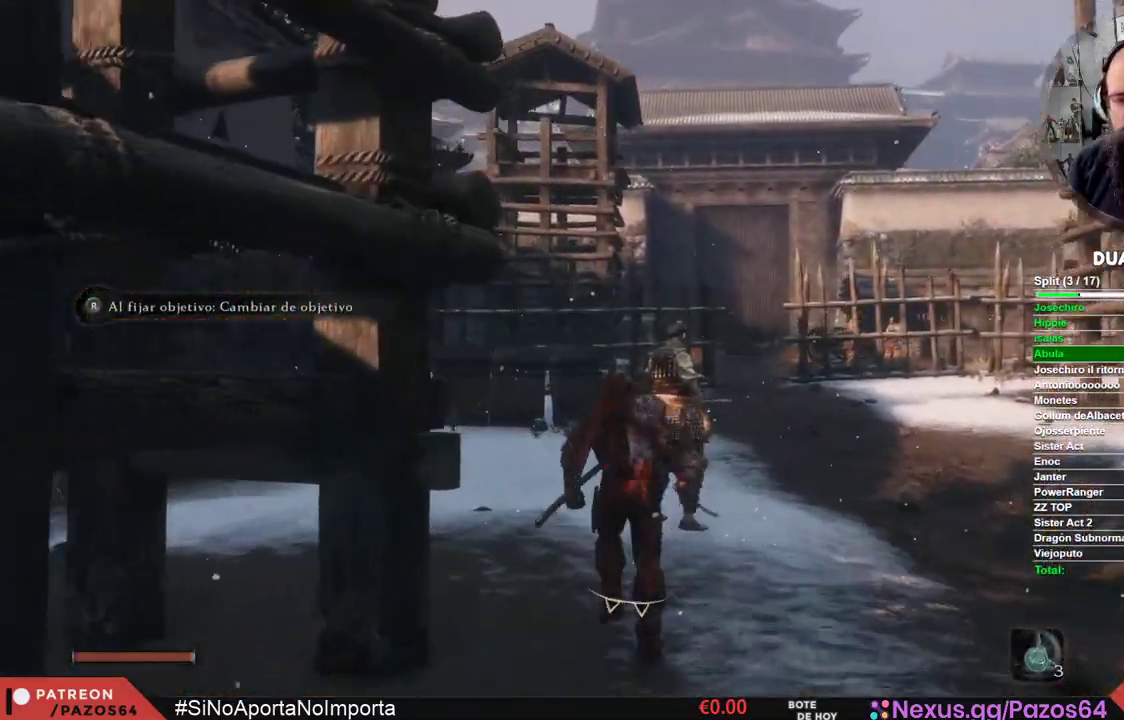
{"dt_ms": 500, "buttons": ["R1"], "left_stick": "up", "right_stick": "center", "events": [[400, "R1", "down"]]}
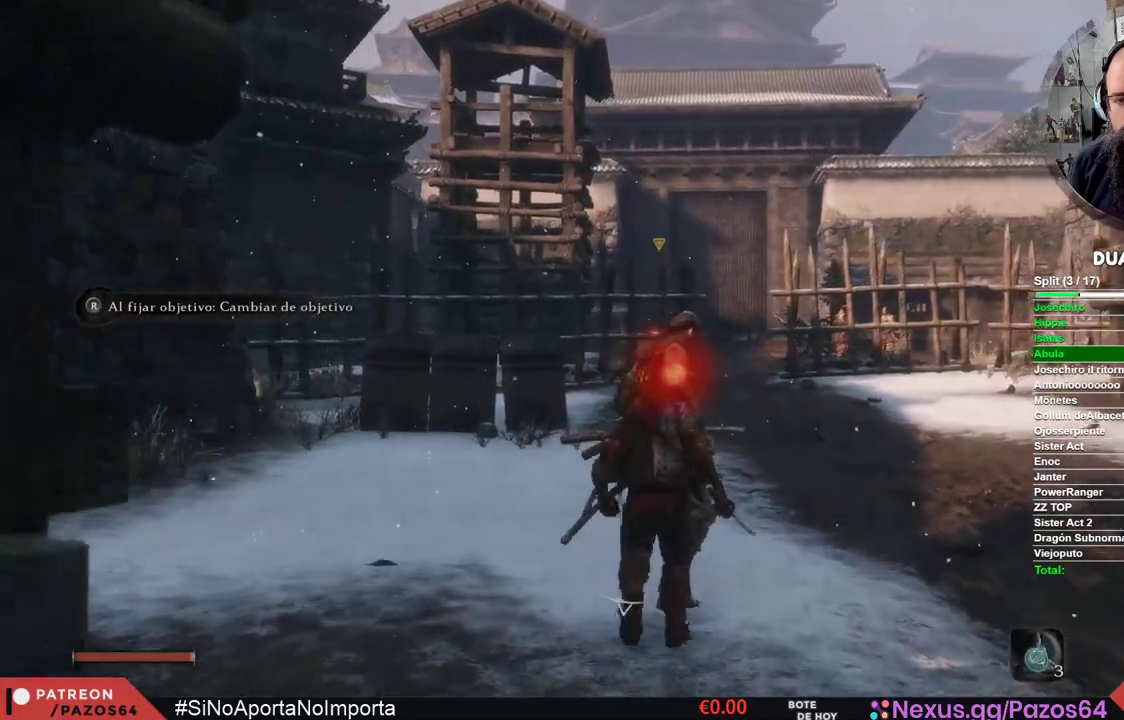
{"dt_ms": 500, "buttons": ["R1"], "left_stick": "center", "right_stick": "center", "events": [[483, "left_stick", "center"]]}
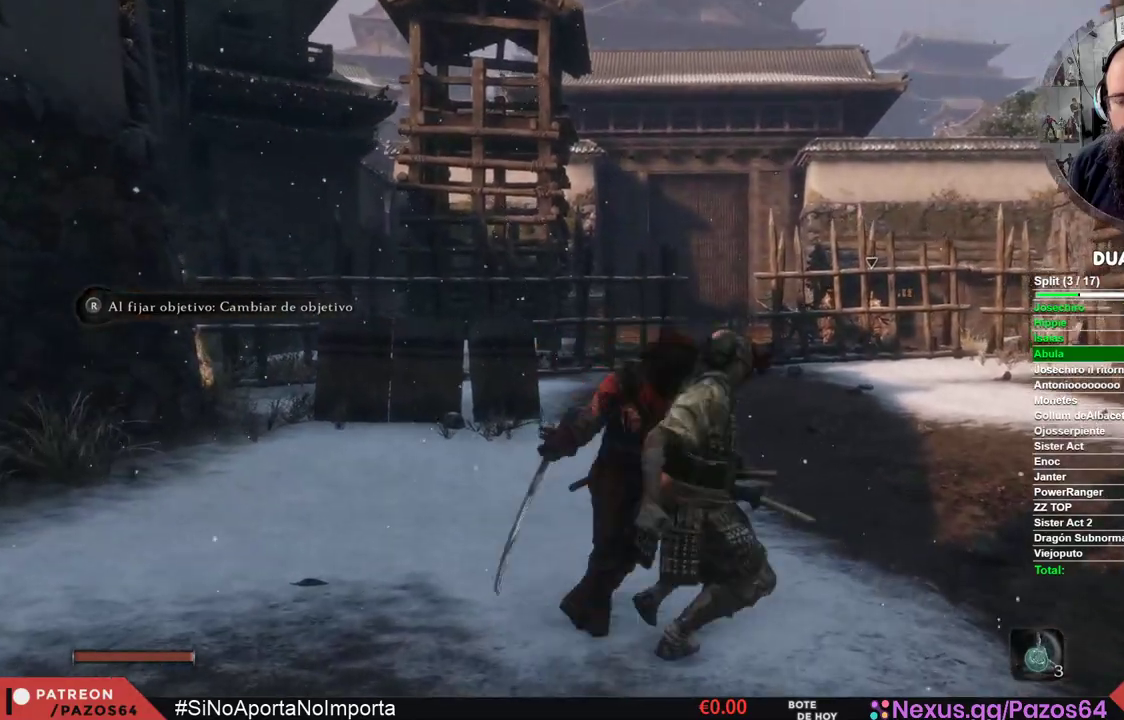
{"dt_ms": 500, "buttons": [], "left_stick": "center", "right_stick": "center", "events": [[67, "R1", "up"]]}
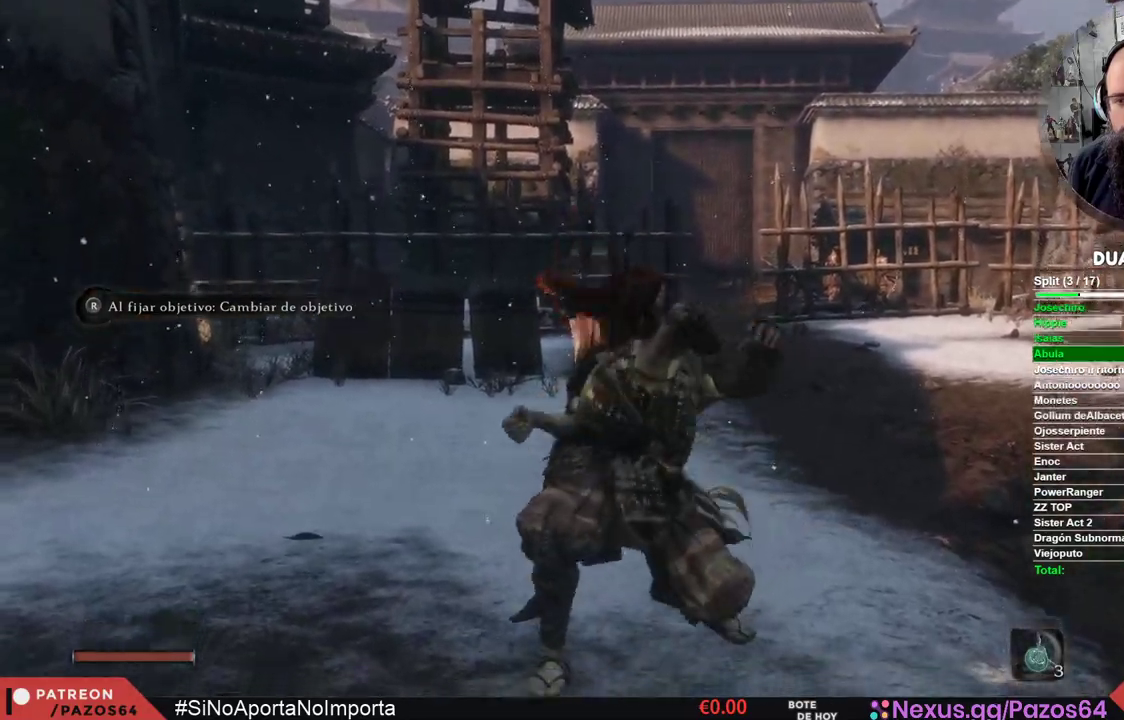
{"dt_ms": 500, "buttons": [], "left_stick": "center", "right_stick": "right", "events": [[333, "right_stick", "right"]]}
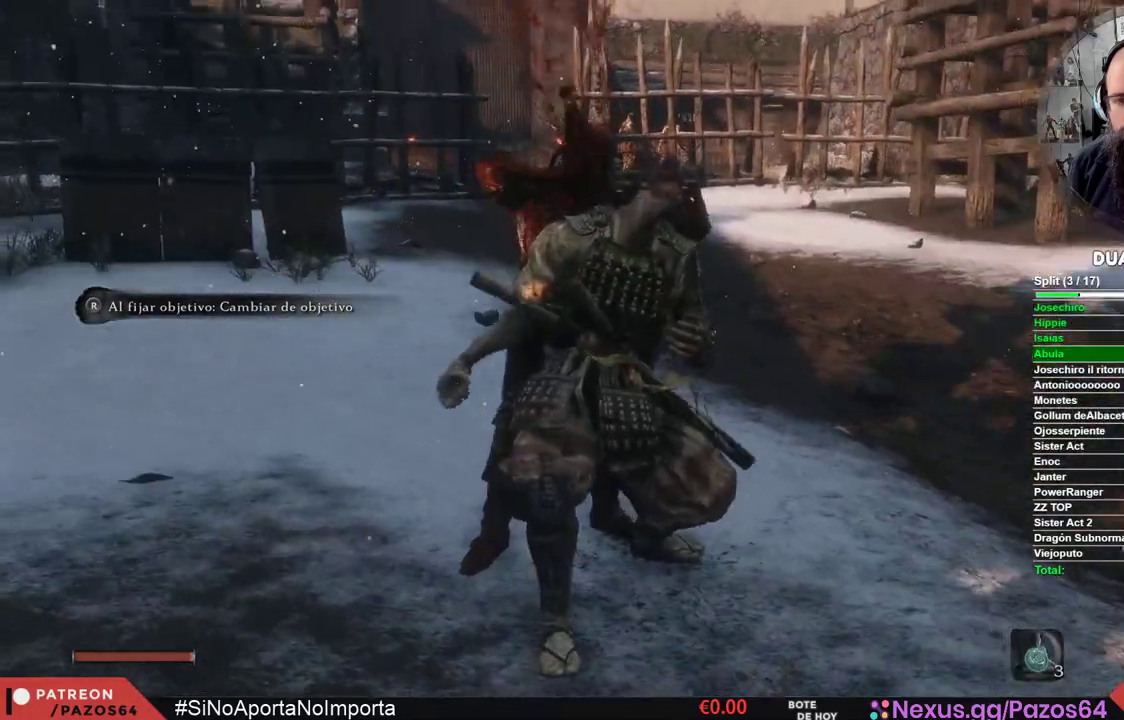
{"dt_ms": 500, "buttons": [], "left_stick": "center", "right_stick": "center", "events": [[17, "right_stick", "center"]]}
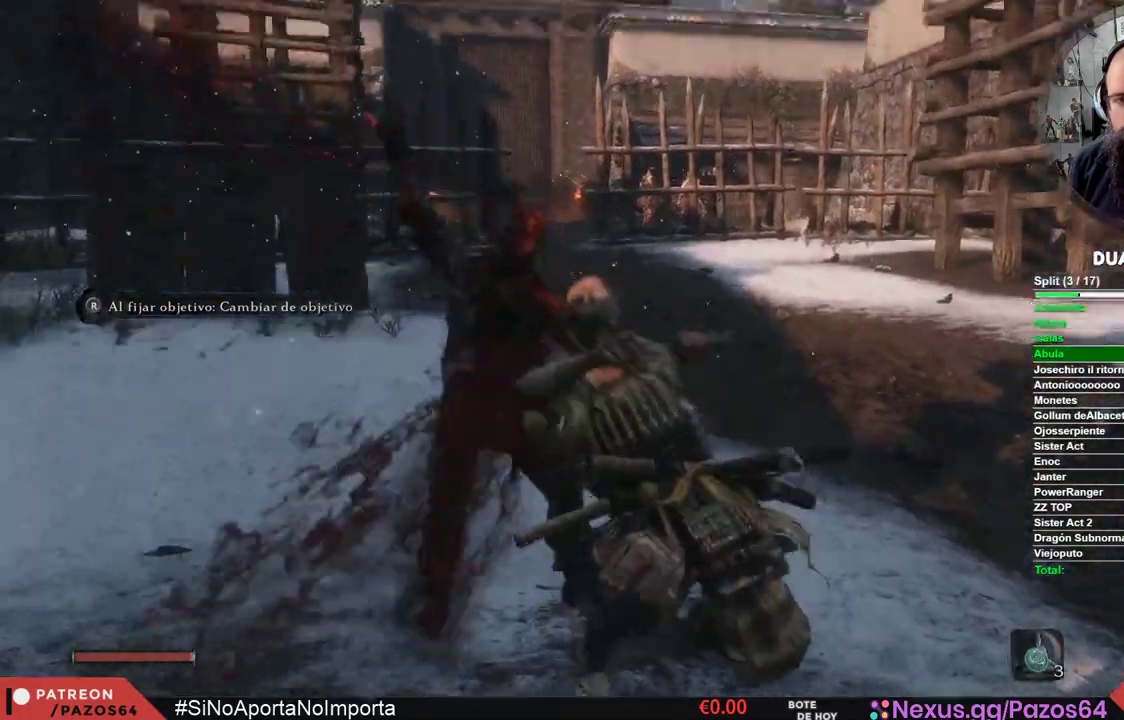
{"dt_ms": 500, "buttons": ["B"], "left_stick": "up", "right_stick": "center", "events": [[50, "left_stick", "up"], [117, "B", "down"]]}
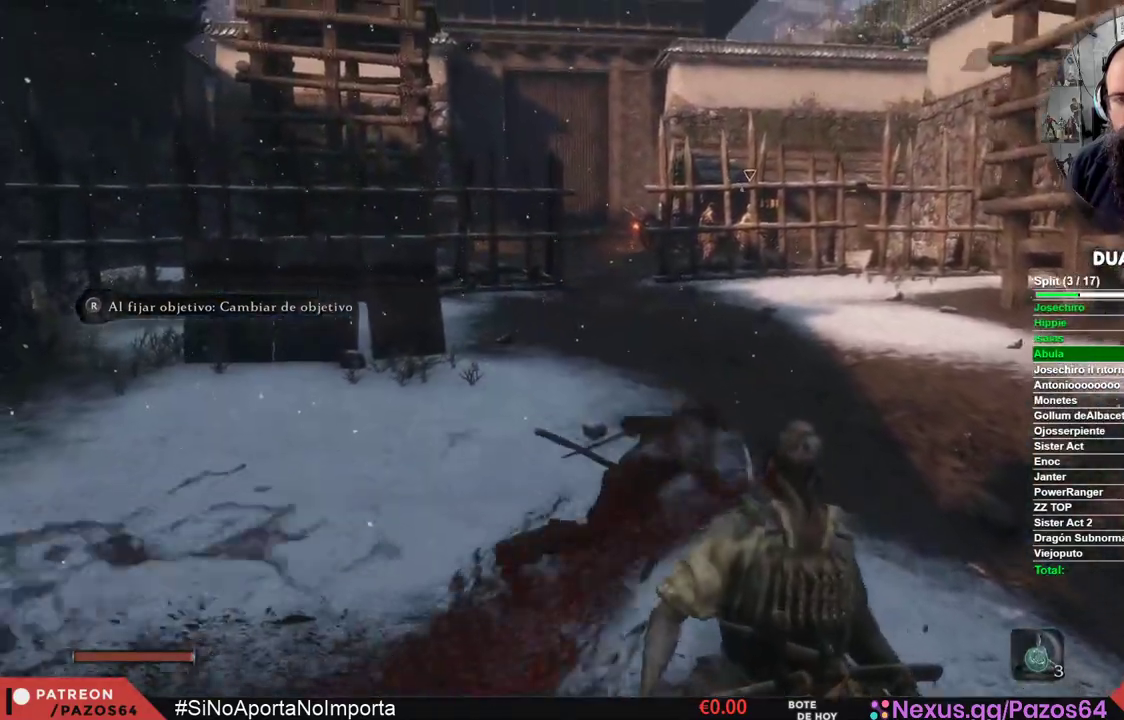
{"dt_ms": 500, "buttons": ["B"], "left_stick": "up", "right_stick": "center", "events": [[167, "left_stick", "up-right"], [383, "left_stick", "up"]]}
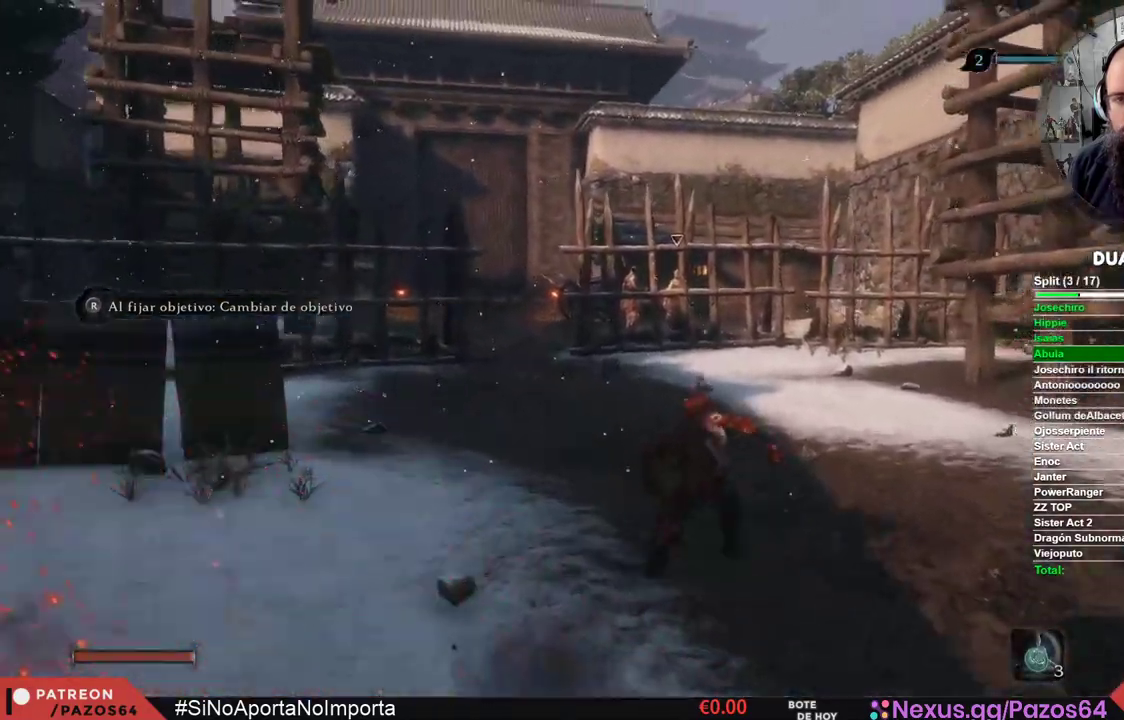
{"dt_ms": 500, "buttons": ["B"], "left_stick": "up", "right_stick": "center", "events": []}
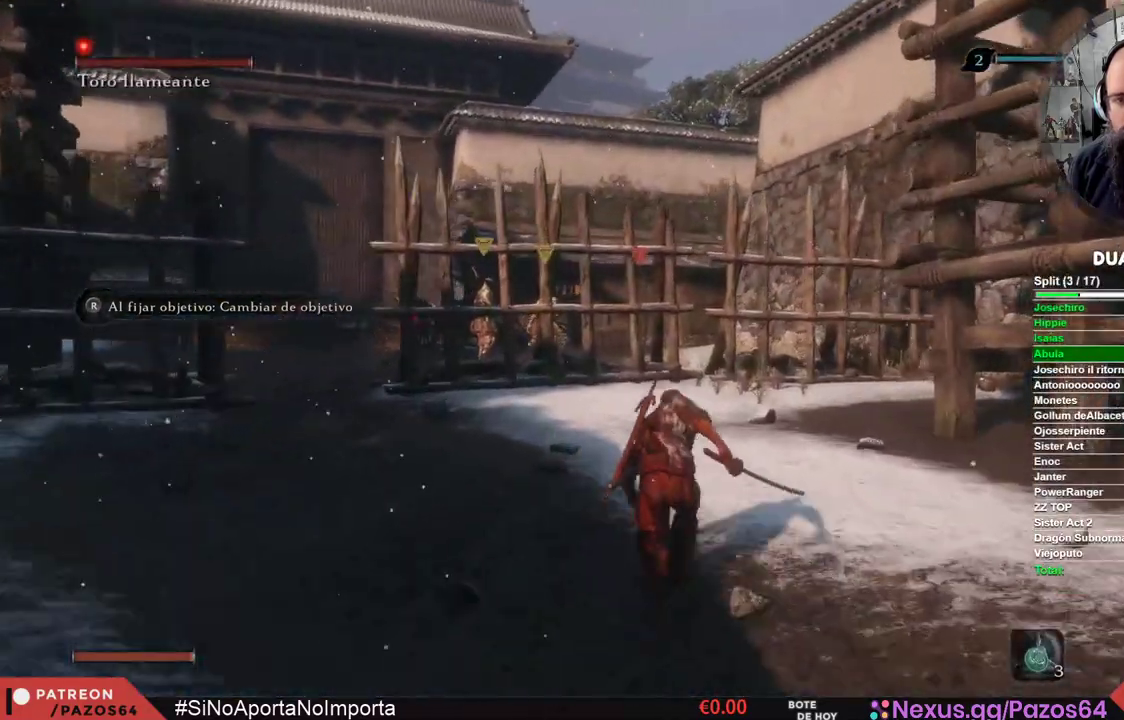
{"dt_ms": 500, "buttons": [], "left_stick": "down-left", "right_stick": "left", "events": [[217, "B", "up"], [417, "right_stick", "left"], [483, "left_stick", "down-left"]]}
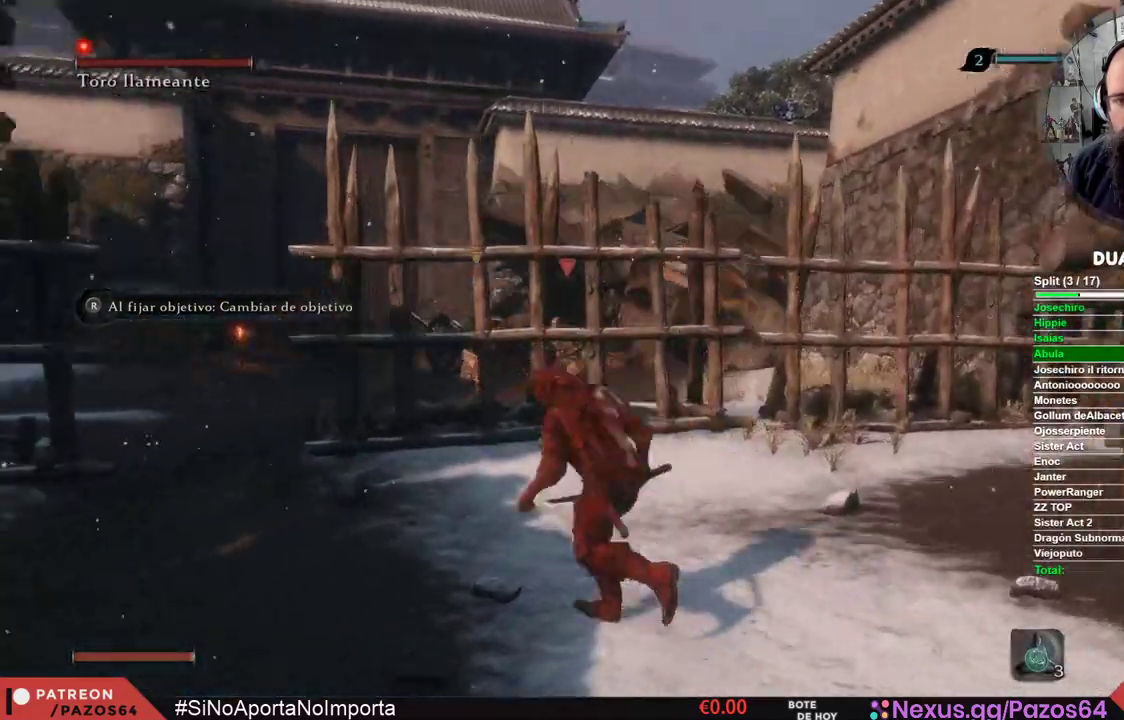
{"dt_ms": 500, "buttons": ["B"], "left_stick": "down", "right_stick": "center", "events": [[50, "right_stick", "center"], [133, "left_stick", "down"], [200, "B", "down"]]}
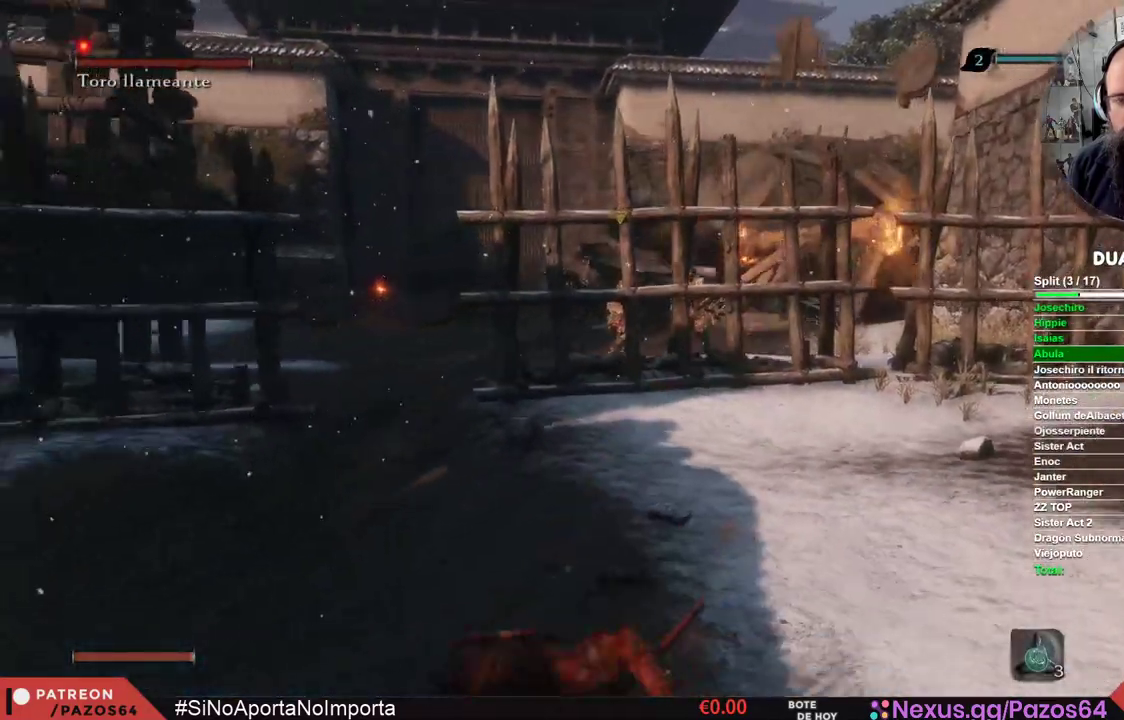
{"dt_ms": 500, "buttons": [], "left_stick": "down", "right_stick": "center", "events": [[317, "B", "up"]]}
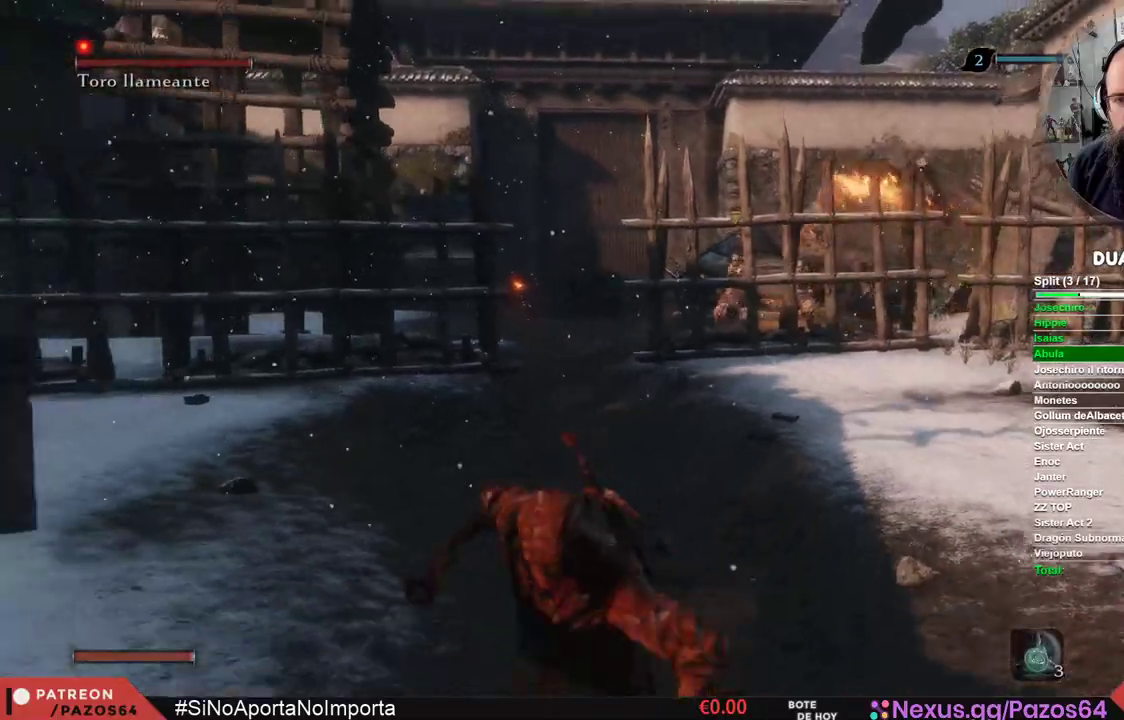
{"dt_ms": 500, "buttons": [], "left_stick": "down", "right_stick": "center", "events": [[167, "right_stick", "down-right"], [300, "right_stick", "center"]]}
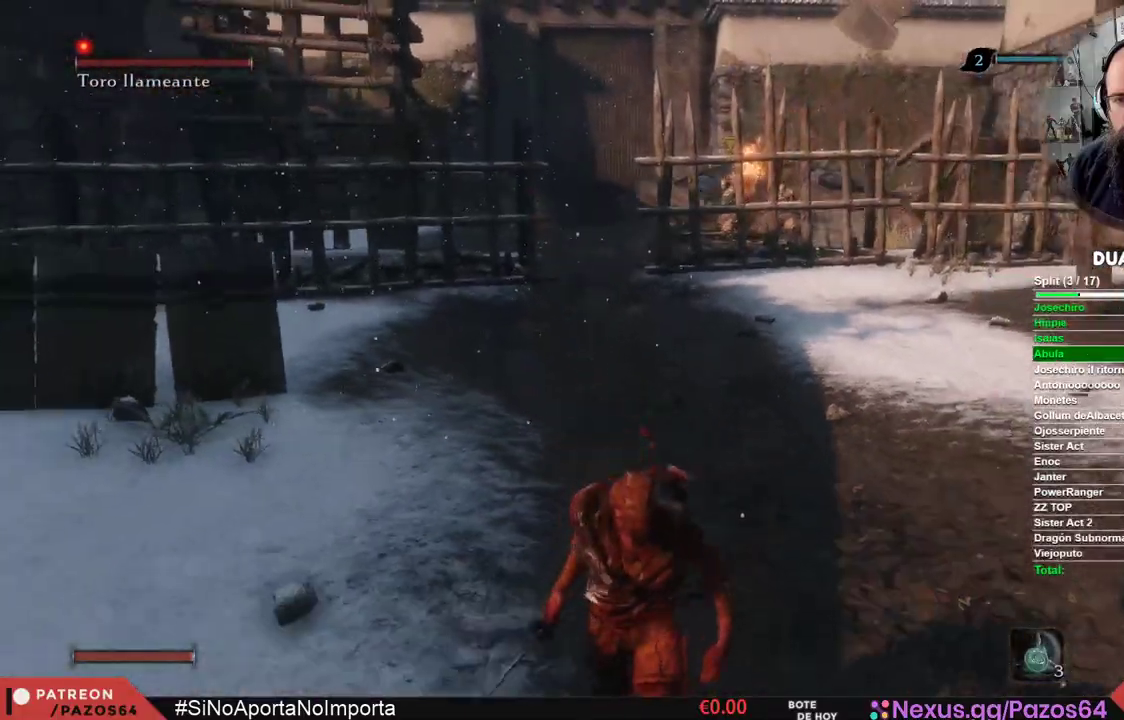
{"dt_ms": 500, "buttons": [], "left_stick": "center", "right_stick": "center", "events": [[17, "left_stick", "center"]]}
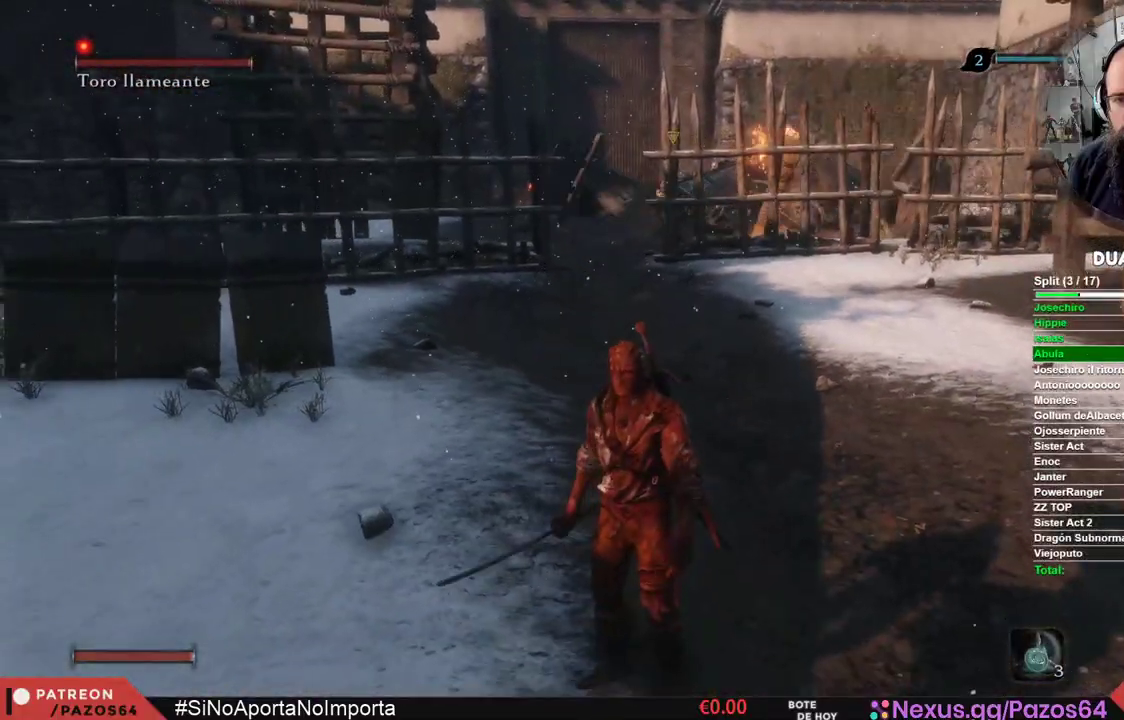
{"dt_ms": 500, "buttons": [], "left_stick": "left", "right_stick": "center", "events": [[133, "left_stick", "left"]]}
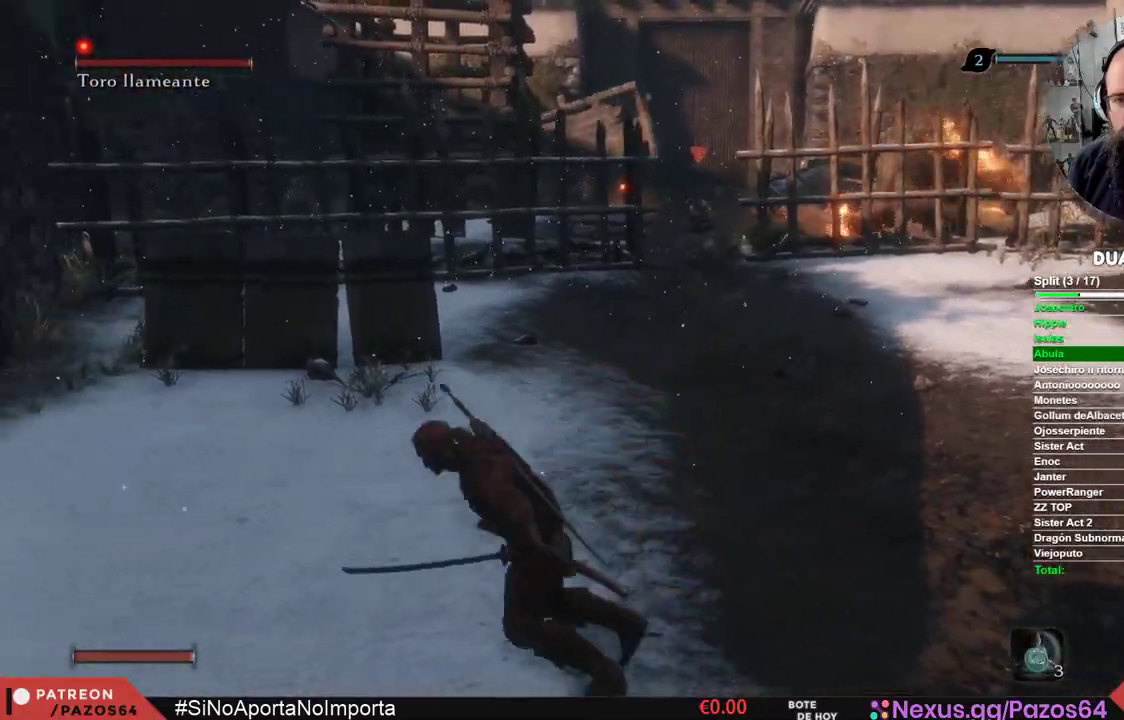
{"dt_ms": 500, "buttons": ["B"], "left_stick": "up-right", "right_stick": "center"}
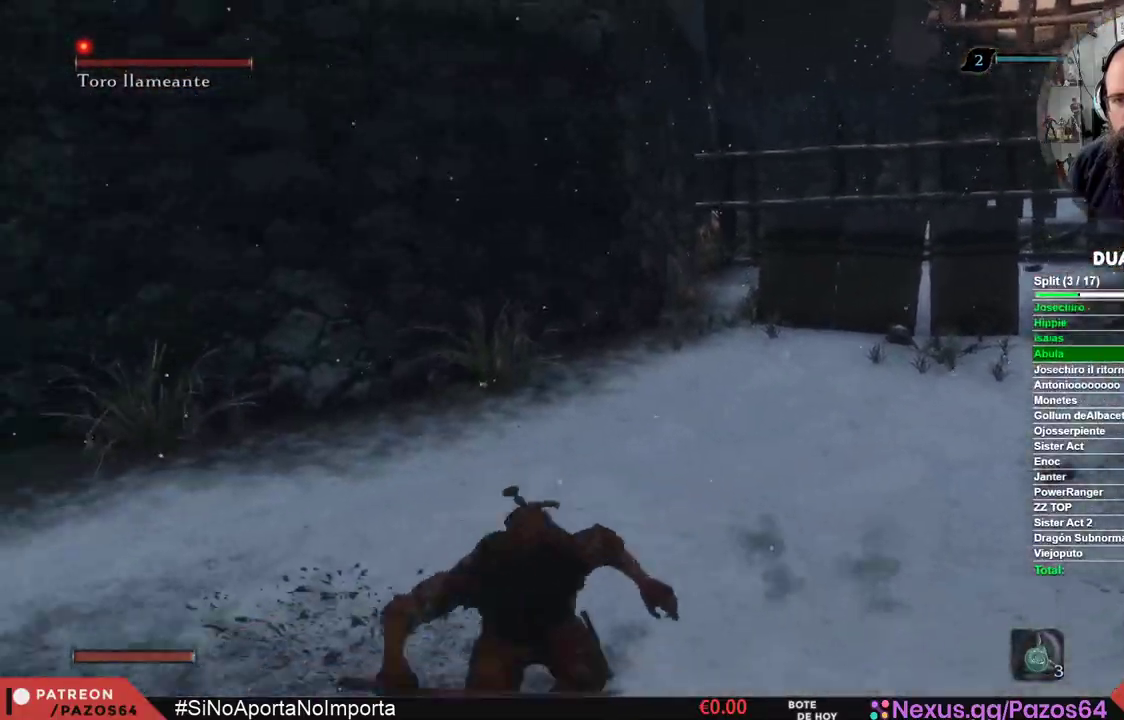
{"dt_ms": 500, "buttons": ["B"], "left_stick": "up-right", "right_stick": "center", "events": []}
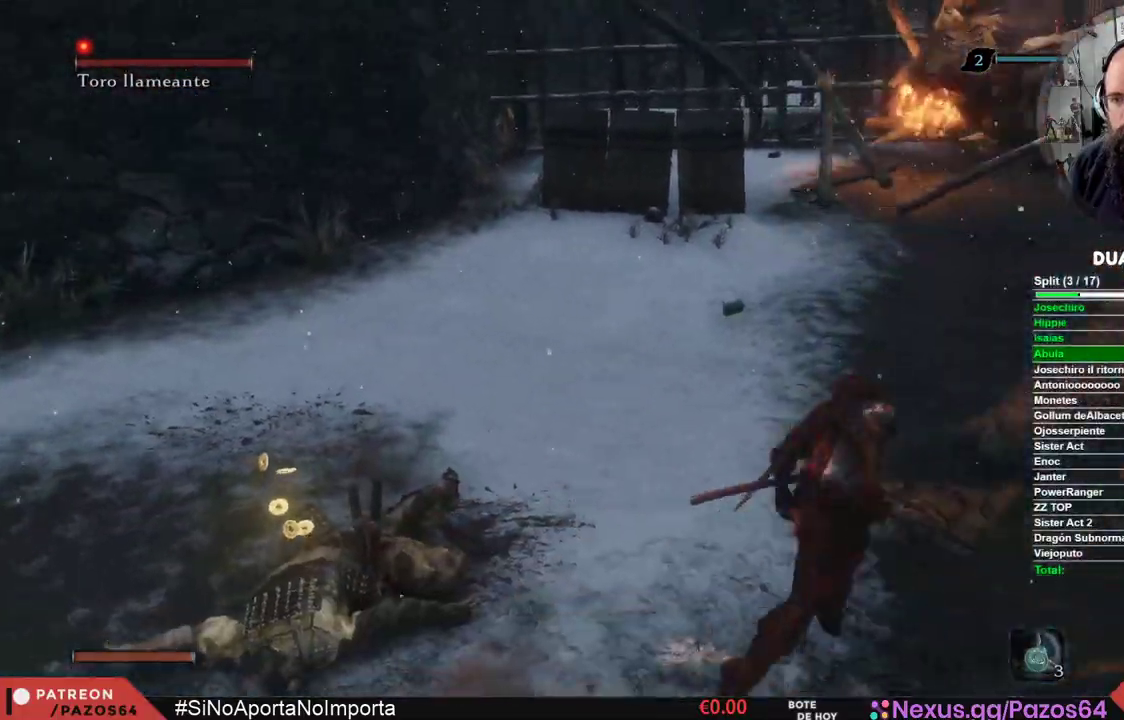
{"dt_ms": 500, "buttons": ["B"], "left_stick": "up-right", "right_stick": "center", "events": []}
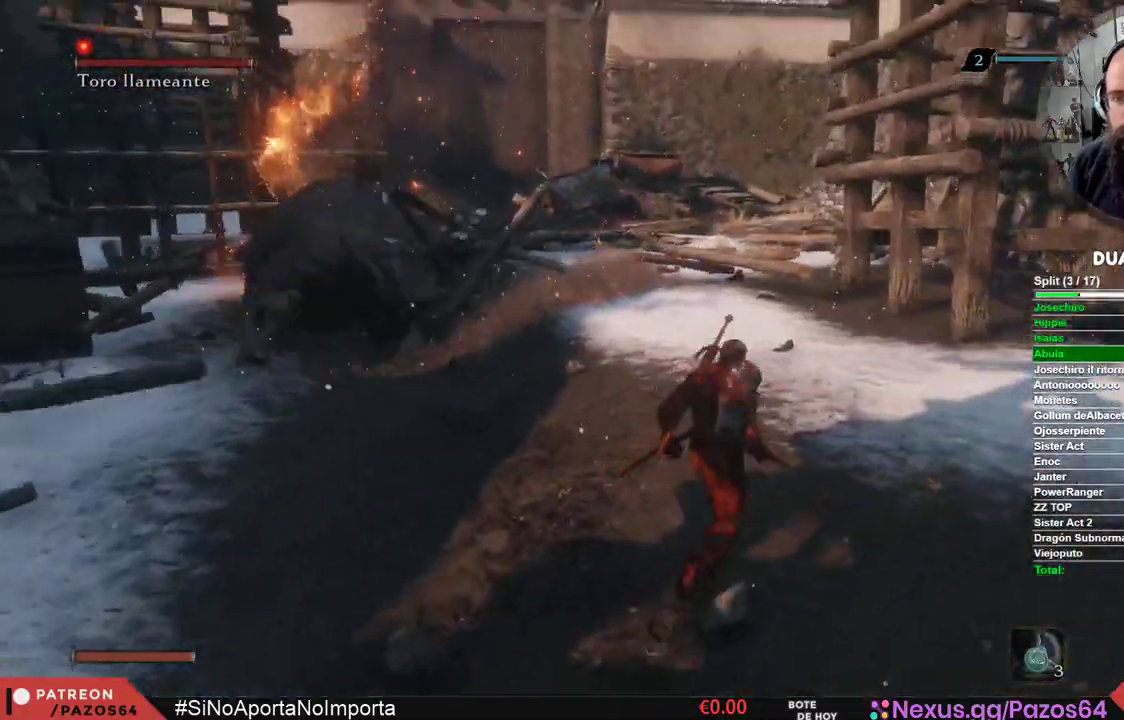
{"dt_ms": 500, "buttons": ["B"], "left_stick": "up", "right_stick": "center"}